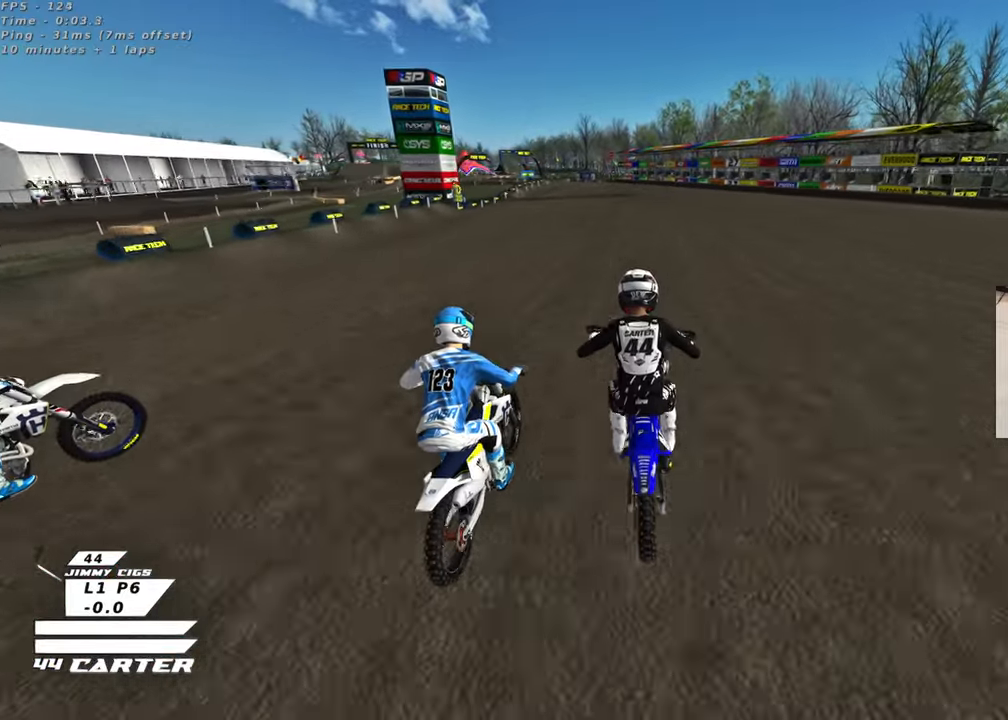
Gameplay with a controller (Xbox layout); each line is a JSON object with the inputs held at the frame after it. "events" lists button and stick changes between this image and that frame as [ms after this image, input, new state], when the widget could be followed in between. Not read: R2.
{"buttons": [], "left_stick": "center", "right_stick": "center", "events": [[217, "left_stick", "down"], [317, "A", "down"], [383, "left_stick", "center"], [467, "A", "up"]]}
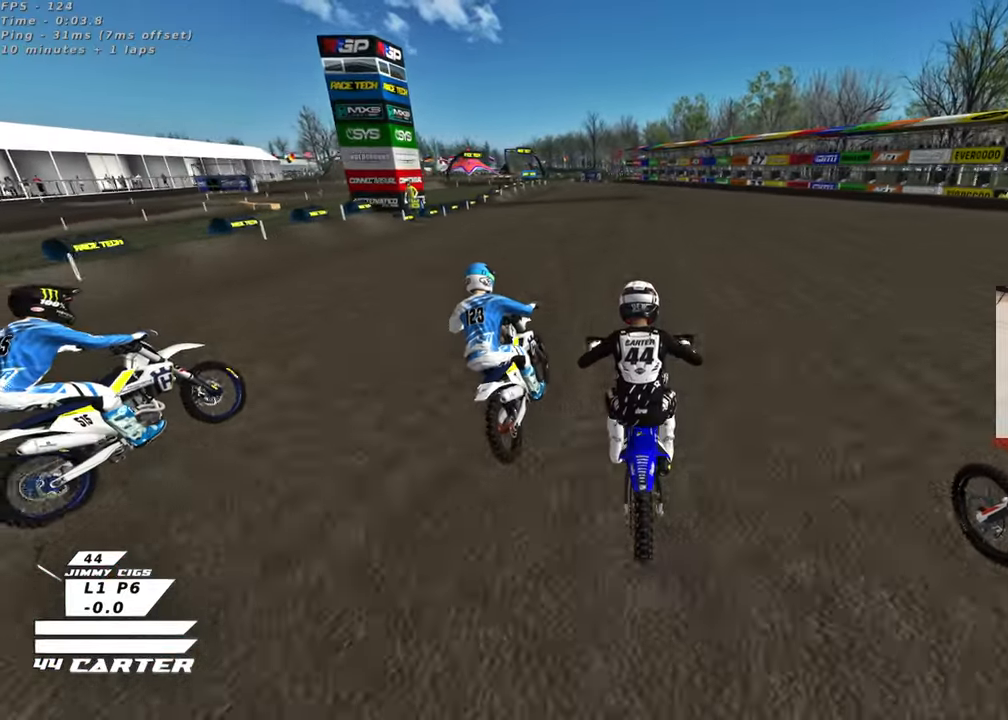
{"buttons": [], "left_stick": "down", "right_stick": "center", "events": [[250, "left_stick", "up-left"], [350, "left_stick", "center"], [483, "left_stick", "down"]]}
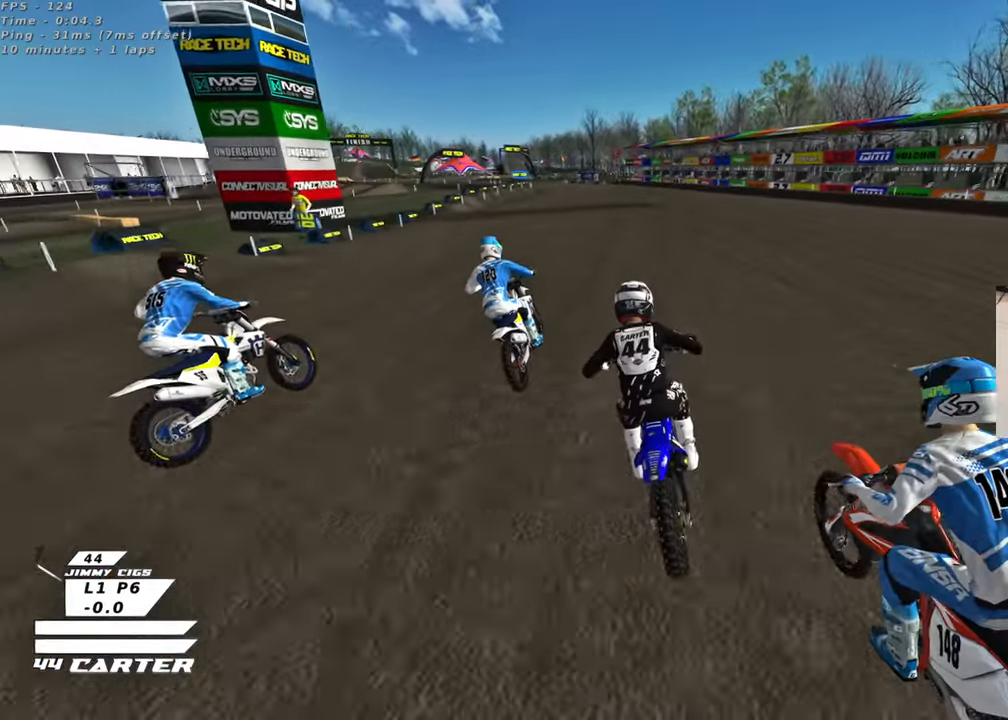
{"buttons": [], "left_stick": "center", "right_stick": "center", "events": [[150, "left_stick", "center"]]}
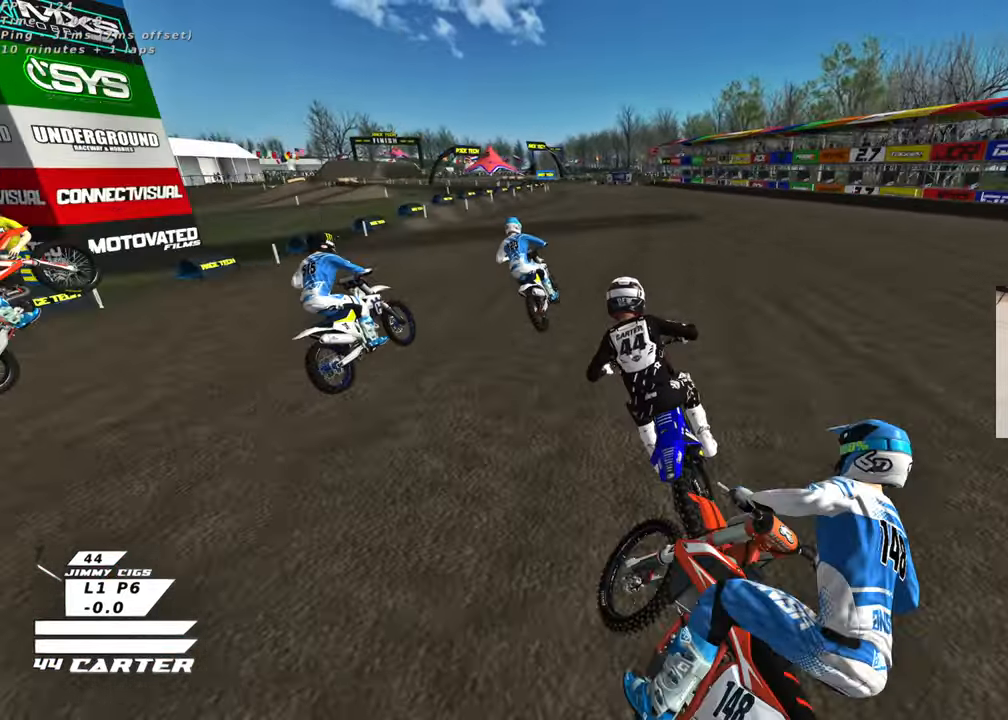
{"buttons": [], "left_stick": "right", "right_stick": "center", "events": [[200, "A", "down"], [383, "A", "up"], [417, "left_stick", "right"]]}
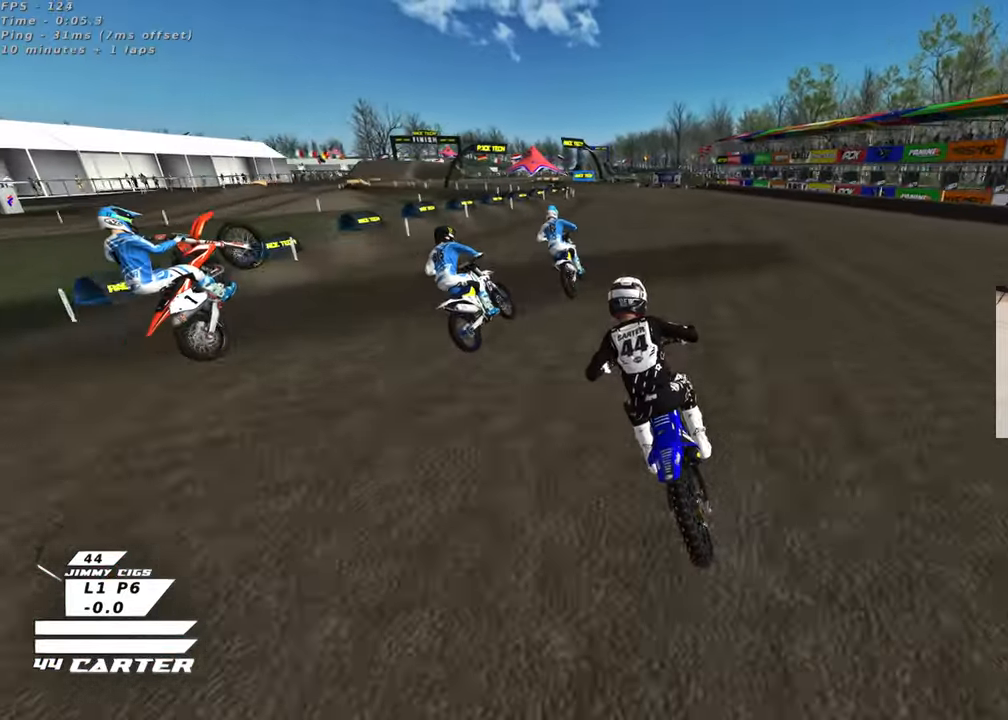
{"buttons": [], "left_stick": "center", "right_stick": "center", "events": [[33, "left_stick", "center"], [333, "left_stick", "left"], [483, "left_stick", "center"]]}
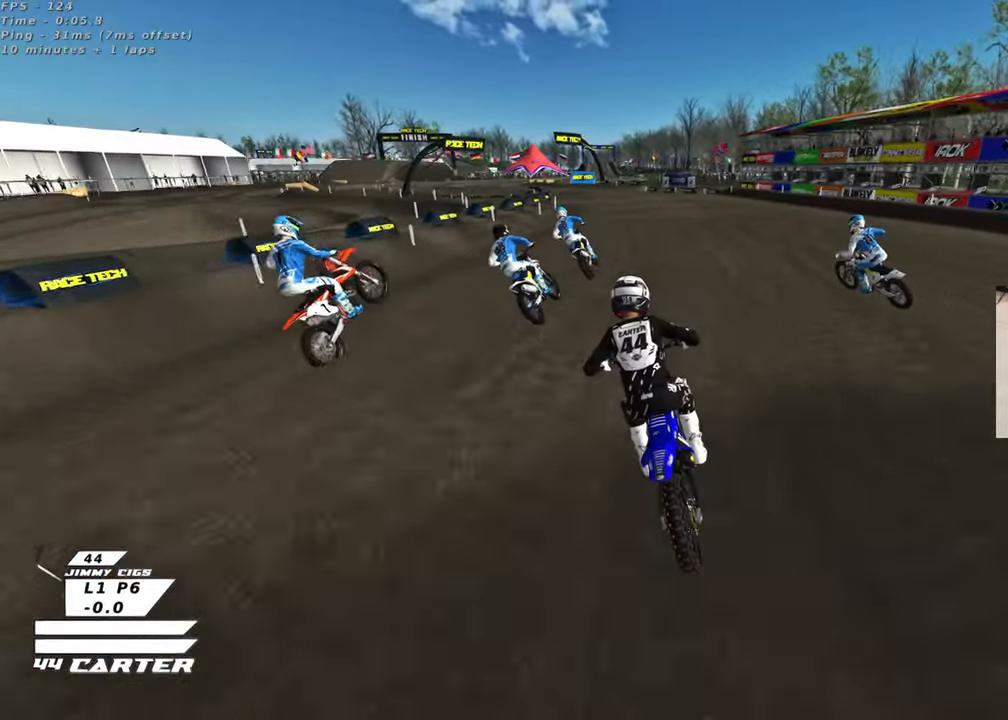
{"buttons": [], "left_stick": "left", "right_stick": "center", "events": [[133, "A", "down"], [167, "left_stick", "left"], [267, "left_stick", "center"], [317, "A", "up"], [500, "left_stick", "left"]]}
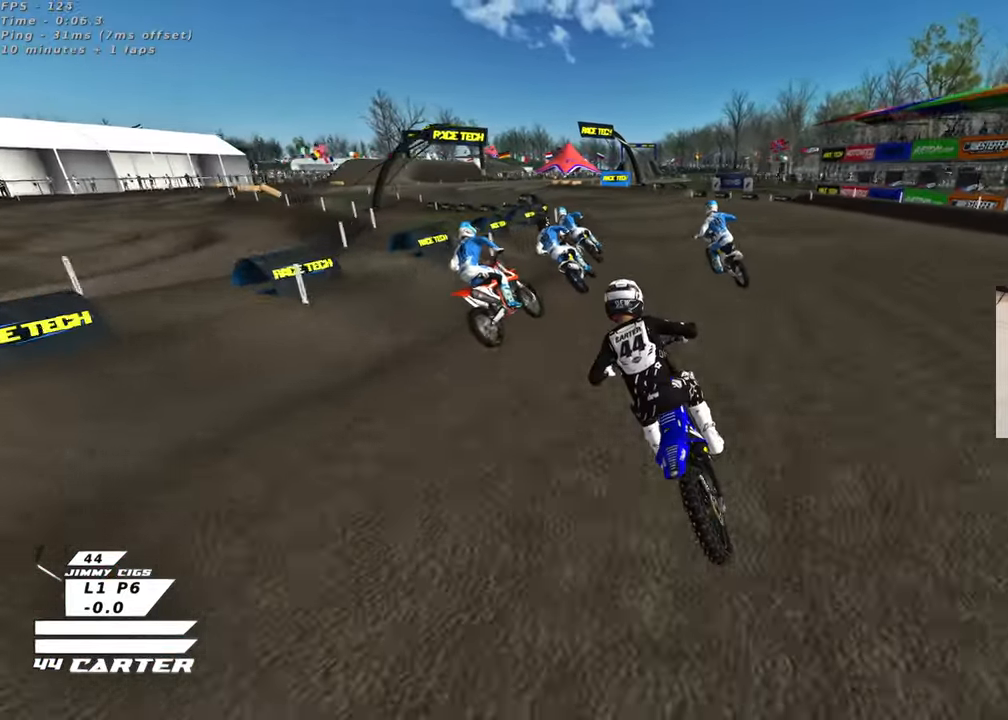
{"buttons": [], "left_stick": "center", "right_stick": "center", "events": [[33, "X", "down"], [50, "L2", "down"], [133, "X", "up"], [217, "left_stick", "center"], [233, "X", "down"], [300, "X", "up"], [367, "L2", "up"]]}
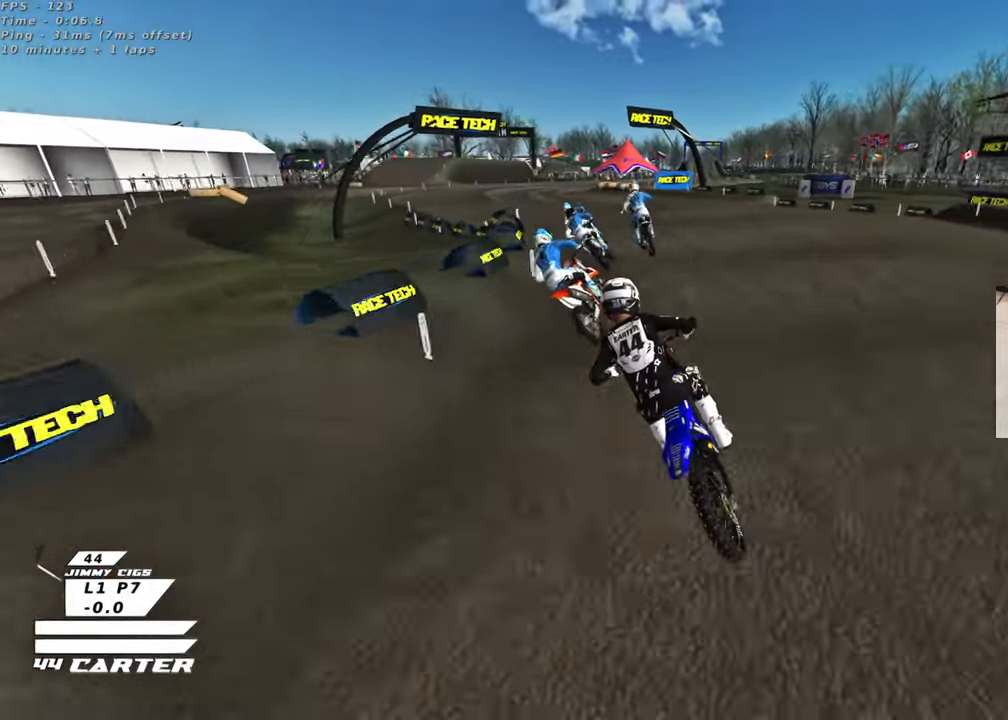
{"buttons": [], "left_stick": "center", "right_stick": "center", "events": []}
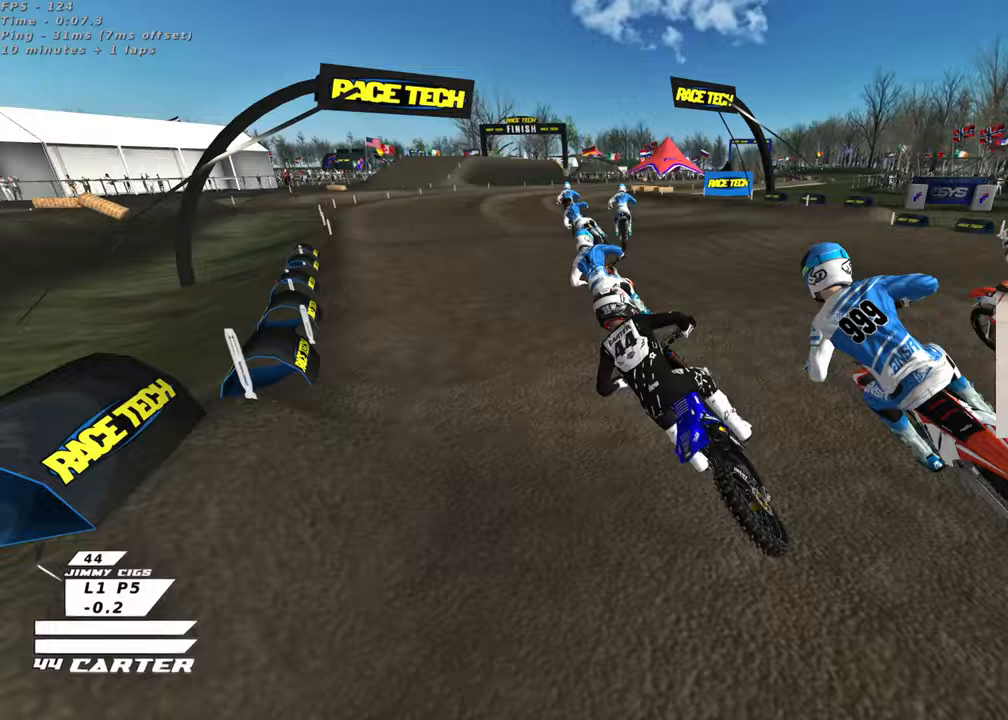
{"buttons": [], "left_stick": "up-right", "right_stick": "center", "events": [[150, "left_stick", "right"], [350, "A", "down"], [417, "left_stick", "up-right"], [500, "A", "up"]]}
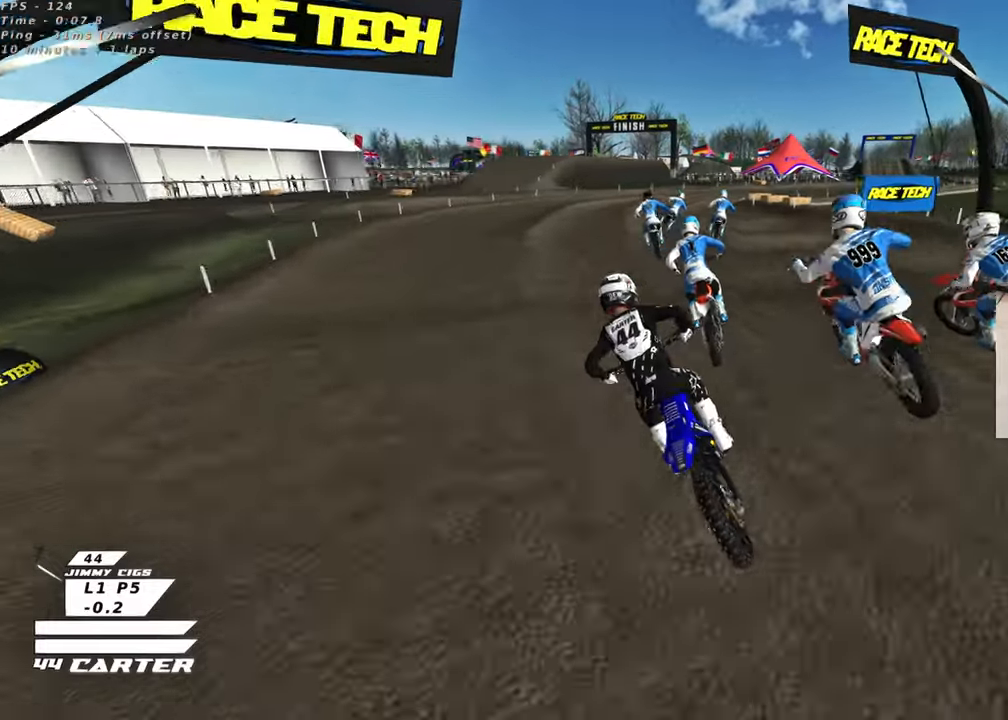
{"buttons": [], "left_stick": "up-right", "right_stick": "center", "events": [[350, "X", "down"], [467, "X", "up"]]}
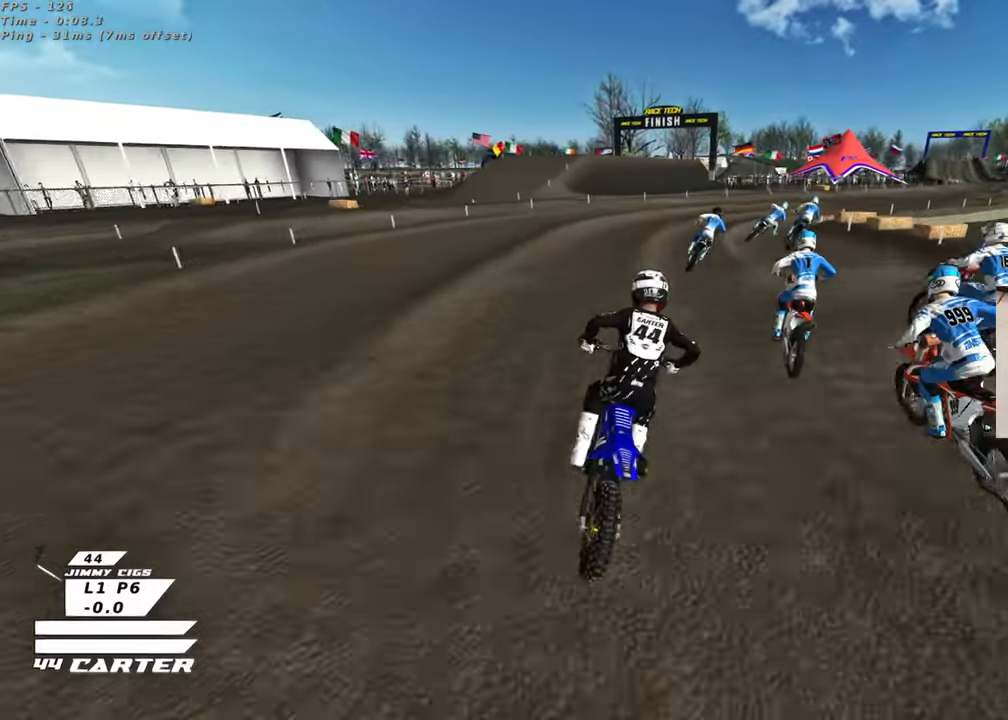
{"buttons": [], "left_stick": "up-right", "right_stick": "center", "events": [[267, "A", "down"], [367, "left_stick", "center"], [400, "A", "up"], [450, "left_stick", "up-right"]]}
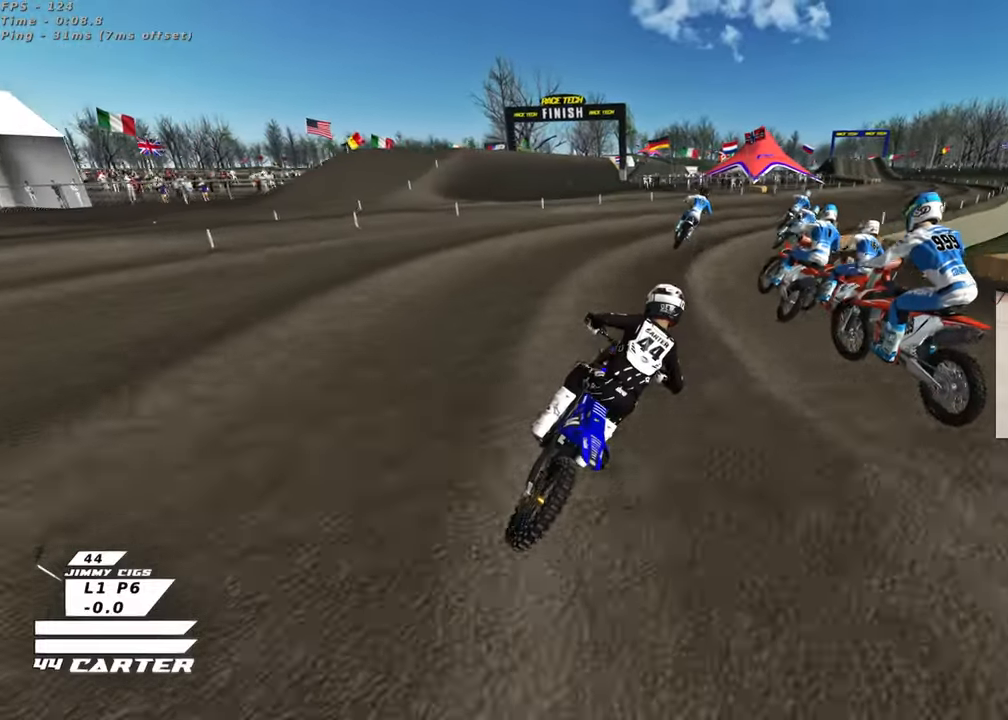
{"buttons": [], "left_stick": "up", "right_stick": "center", "events": [[350, "left_stick", "up"]]}
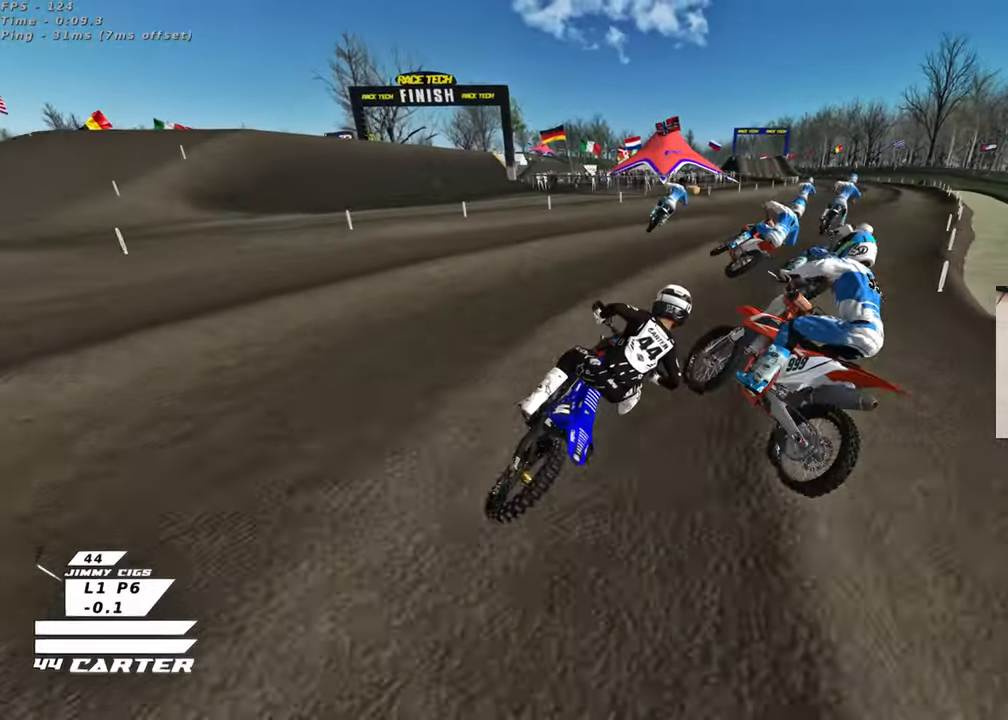
{"buttons": [], "left_stick": "up", "right_stick": "center", "events": [[33, "left_stick", "center"], [133, "A", "down"], [267, "A", "up"], [433, "left_stick", "up"]]}
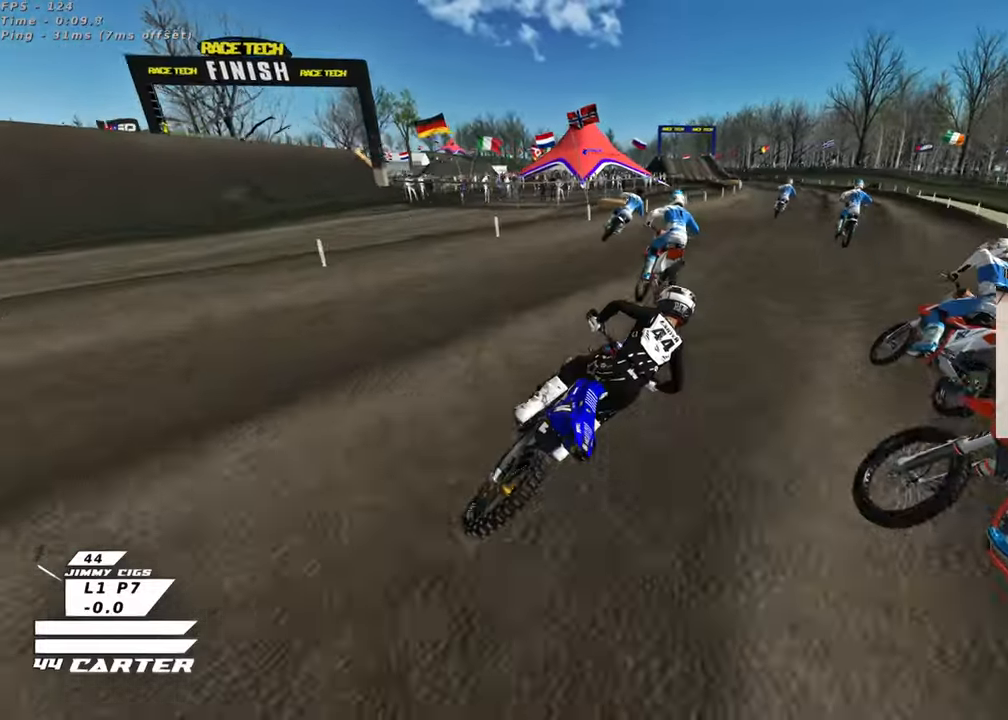
{"buttons": [], "left_stick": "up-left", "right_stick": "center", "events": [[17, "X", "down"], [83, "left_stick", "up-left"], [117, "X", "up"], [283, "left_stick", "down-left"], [317, "A", "down"], [367, "left_stick", "up-left"], [483, "A", "up"]]}
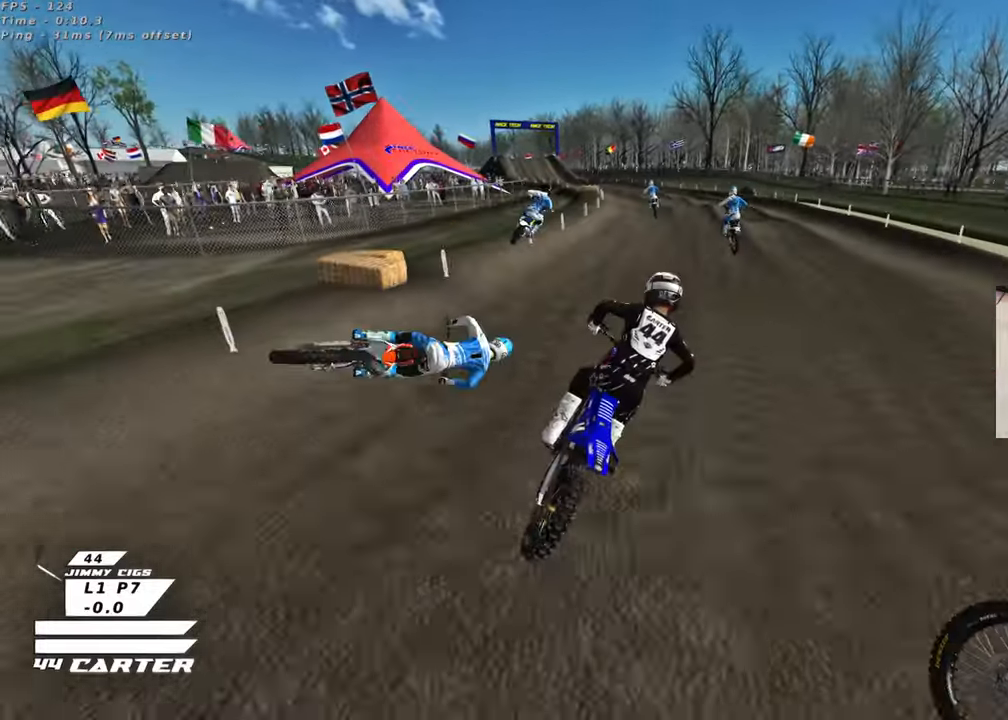
{"buttons": [], "left_stick": "up-left", "right_stick": "center", "events": [[17, "left_stick", "up"], [133, "left_stick", "up-left"]]}
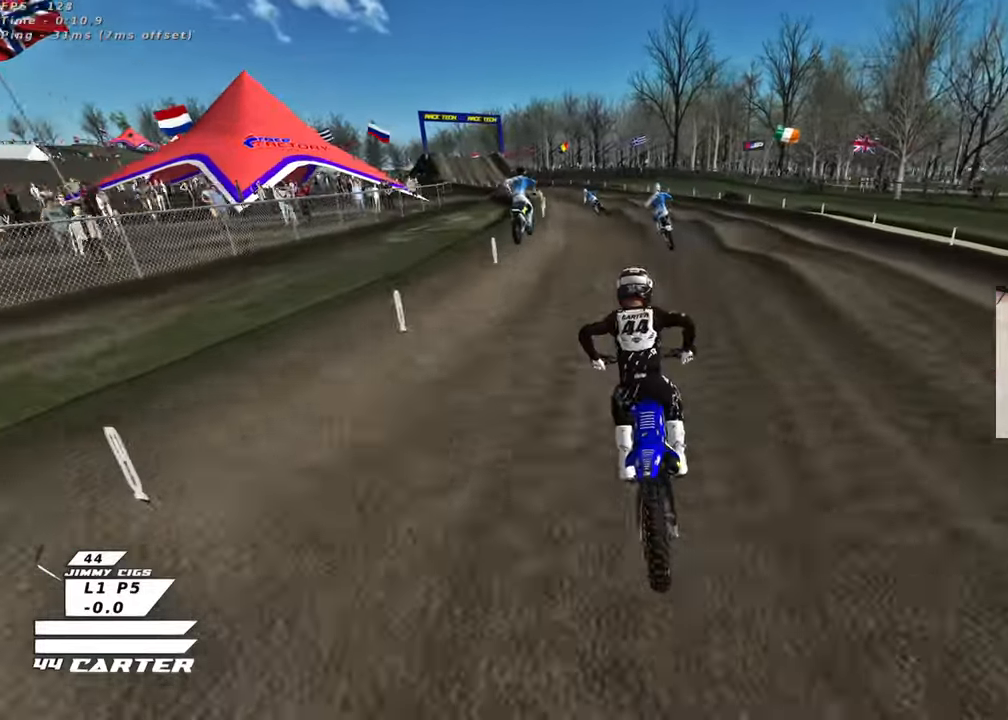
{"buttons": ["A"], "left_stick": "center", "right_stick": "center", "events": [[117, "left_stick", "center"], [167, "A", "down"], [317, "A", "up"], [417, "A", "down"]]}
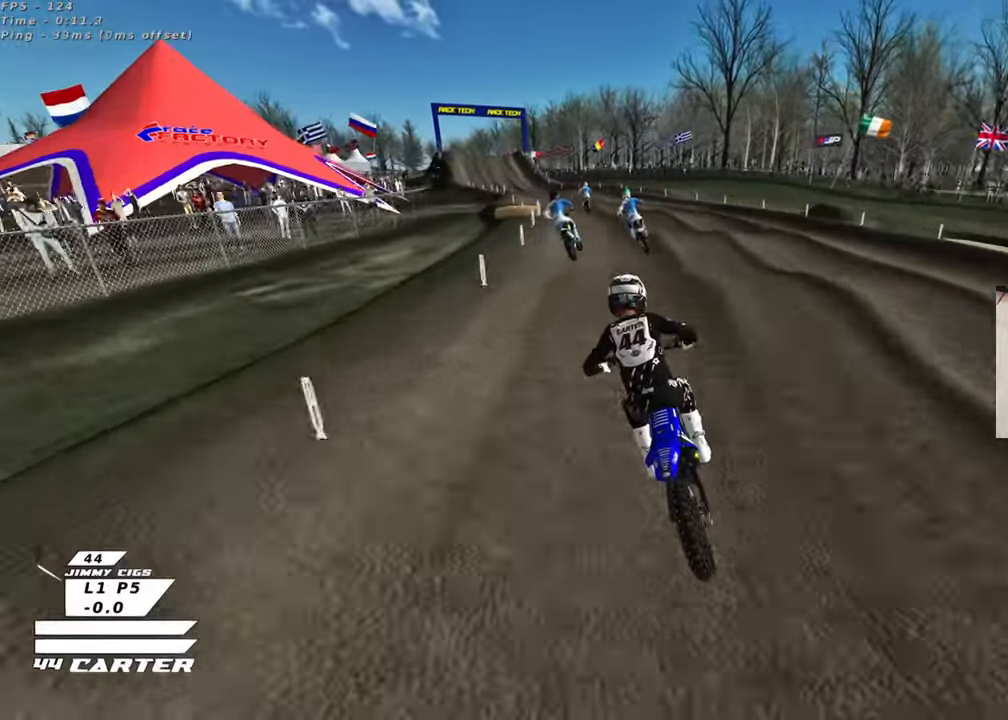
{"buttons": ["A"], "left_stick": "center", "right_stick": "center", "events": [[33, "A", "up"], [33, "left_stick", "up"], [133, "left_stick", "center"], [200, "left_stick", "down"], [217, "A", "down"], [283, "left_stick", "left"], [333, "A", "up"], [383, "left_stick", "center"], [450, "A", "down"]]}
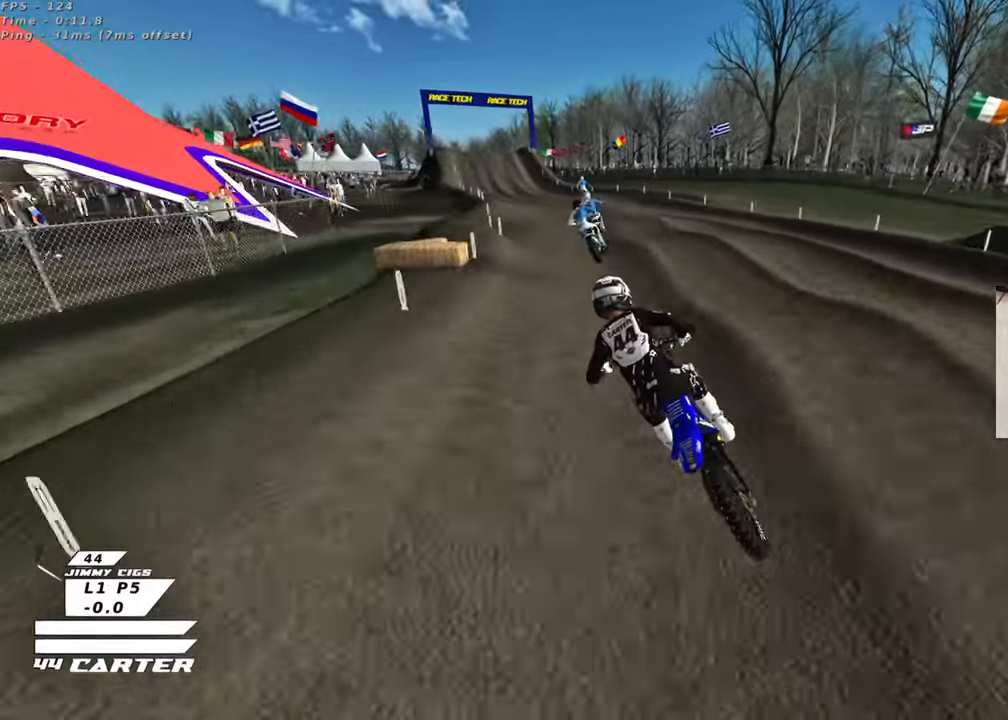
{"buttons": [], "left_stick": "center", "right_stick": "center", "events": [[17, "left_stick", "up"], [67, "A", "up"], [100, "left_stick", "right"], [167, "A", "down"], [183, "left_stick", "down"], [233, "left_stick", "center"], [267, "A", "up"], [300, "left_stick", "up"], [400, "A", "down"], [417, "left_stick", "down"], [500, "A", "up"], [500, "left_stick", "center"]]}
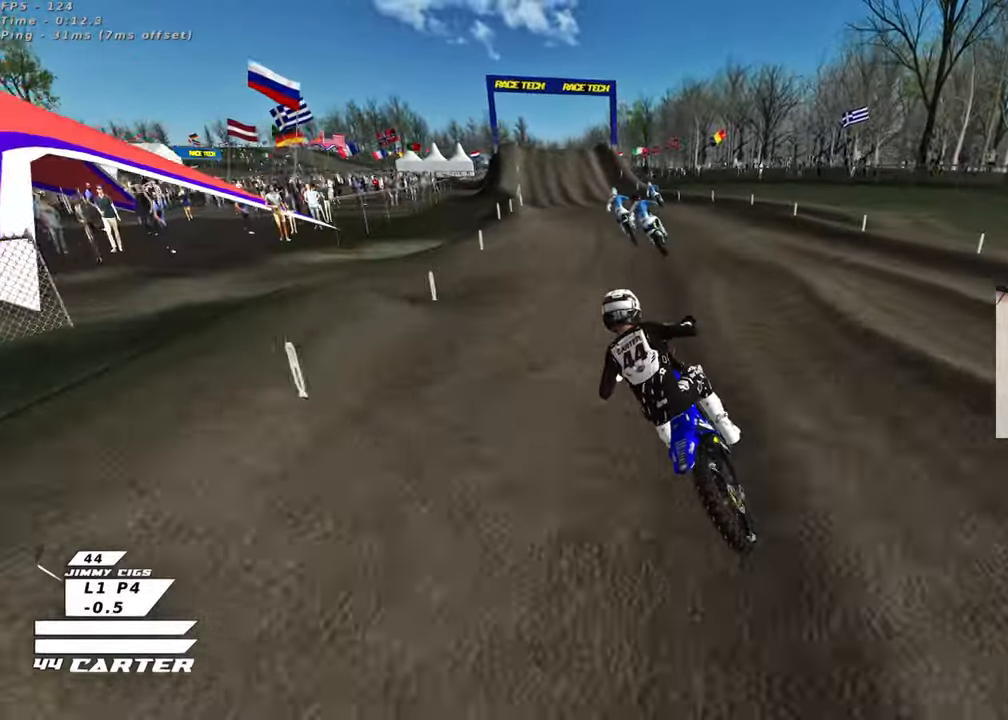
{"buttons": [], "left_stick": "up", "right_stick": "center", "events": [[100, "A", "down"], [167, "left_stick", "up"], [217, "A", "up"], [250, "left_stick", "center"], [333, "A", "down"], [450, "A", "up"], [483, "left_stick", "up"]]}
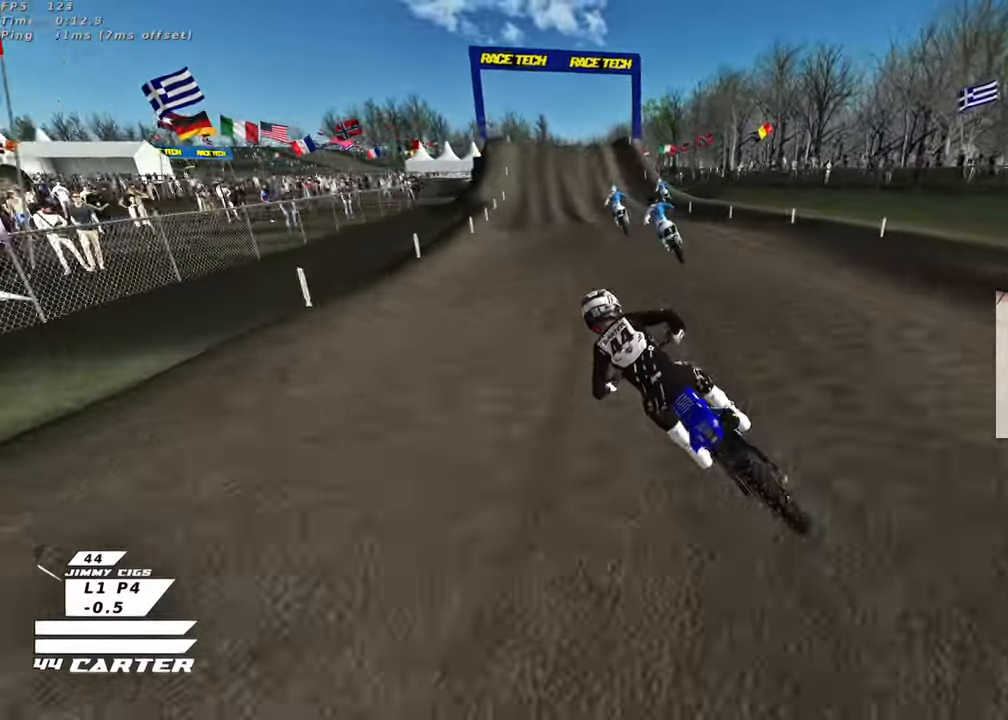
{"buttons": [], "left_stick": "center", "right_stick": "center", "events": [[133, "left_stick", "right"], [233, "X", "down"], [350, "X", "up"], [367, "left_stick", "center"]]}
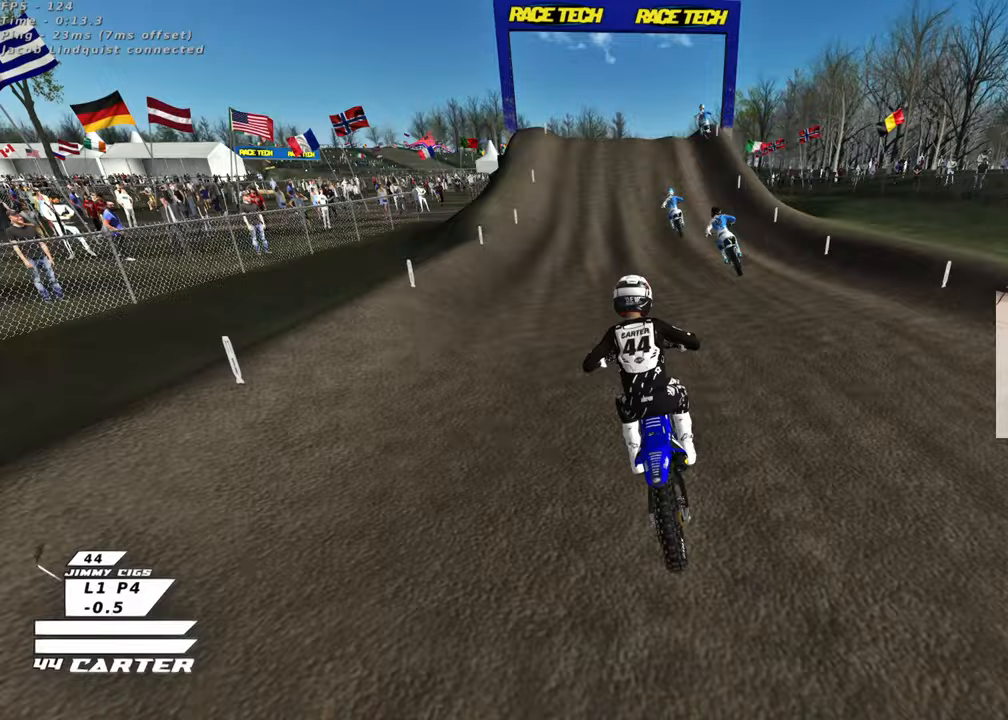
{"buttons": [], "left_stick": "center", "right_stick": "center", "events": []}
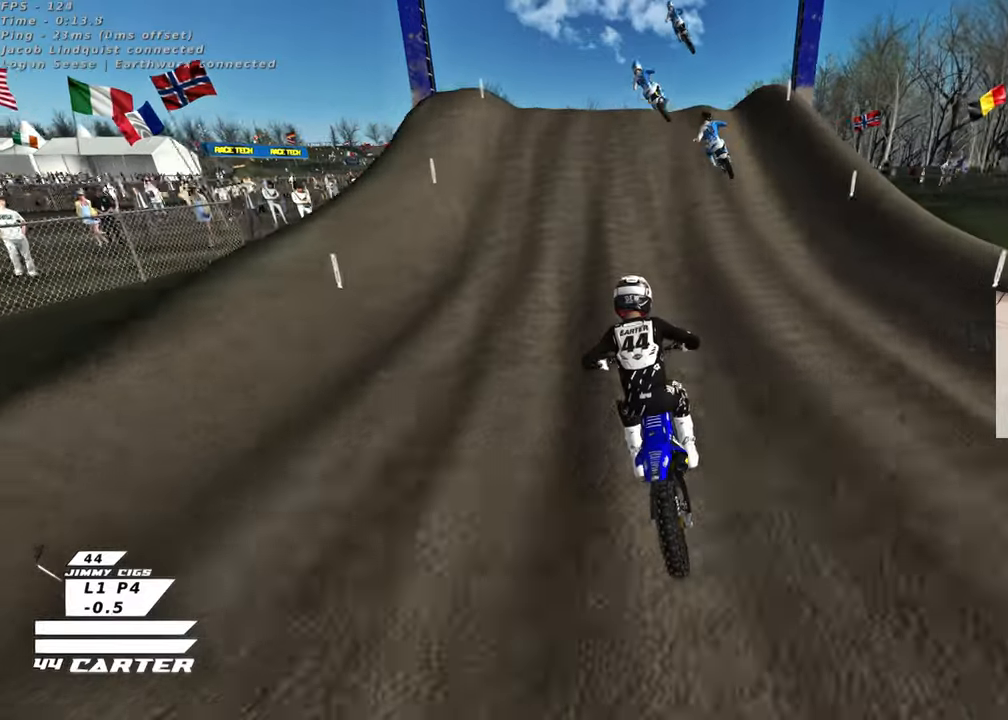
{"buttons": [], "left_stick": "down", "right_stick": "center", "events": [[133, "A", "down"], [267, "A", "up"], [267, "left_stick", "up"], [417, "left_stick", "left"], [483, "left_stick", "down"]]}
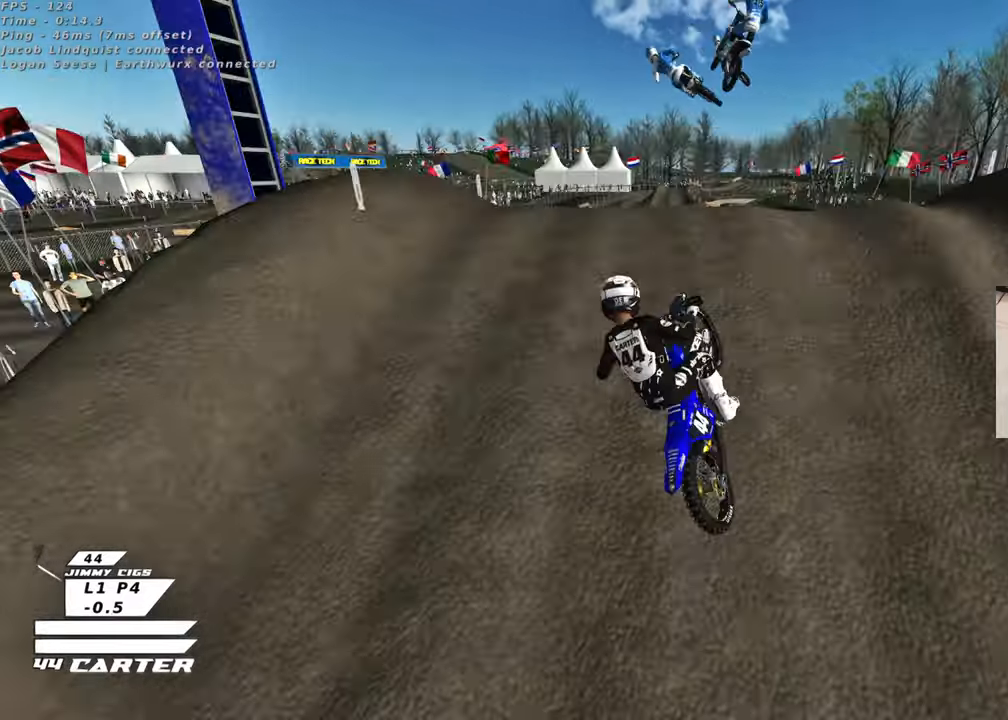
{"buttons": ["A"], "left_stick": "left", "right_stick": "center", "events": [[100, "left_stick", "down-right"], [333, "left_stick", "down-left"], [467, "left_stick", "left"], [483, "A", "down"]]}
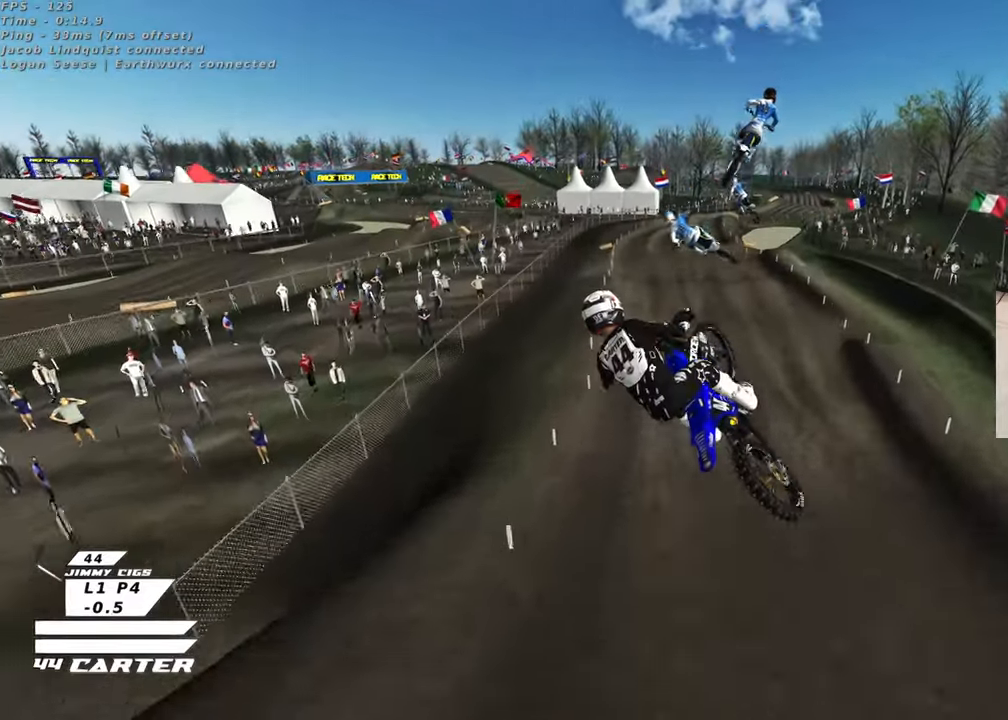
{"buttons": [], "left_stick": "down", "right_stick": "center", "events": [[117, "A", "up"], [150, "left_stick", "down-left"], [200, "A", "down"], [317, "A", "up"], [317, "left_stick", "down"], [383, "A", "down"], [500, "A", "up"]]}
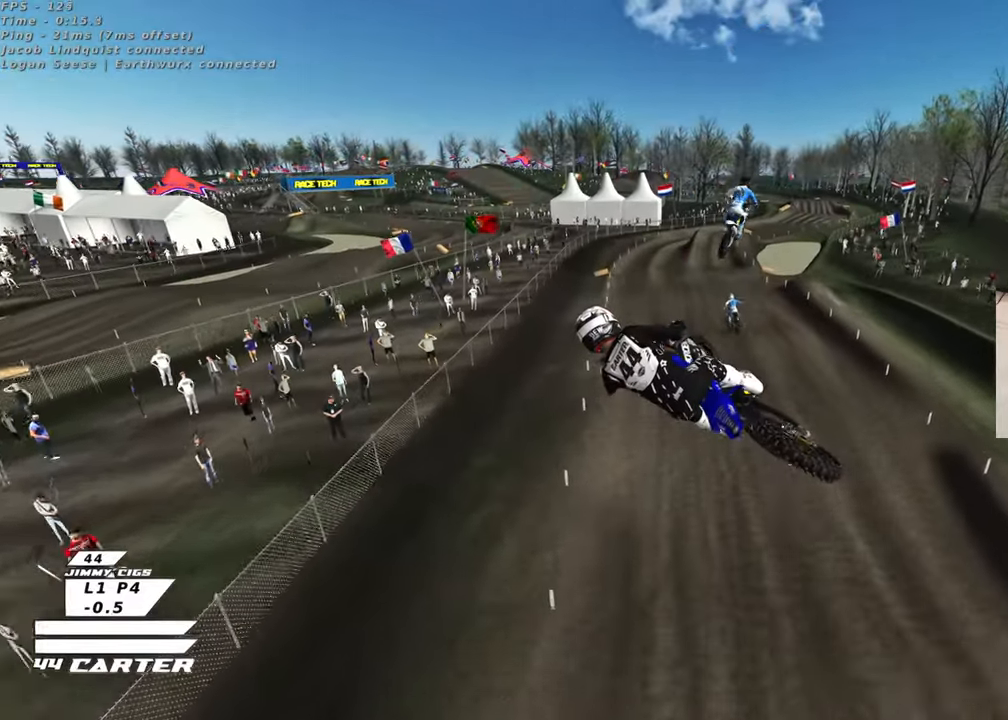
{"buttons": [], "left_stick": "up-right", "right_stick": "center", "events": [[83, "A", "down"], [150, "L3", "down"], [217, "A", "up"], [267, "A", "down"], [383, "L3", "up"], [400, "A", "up"], [433, "left_stick", "up-right"]]}
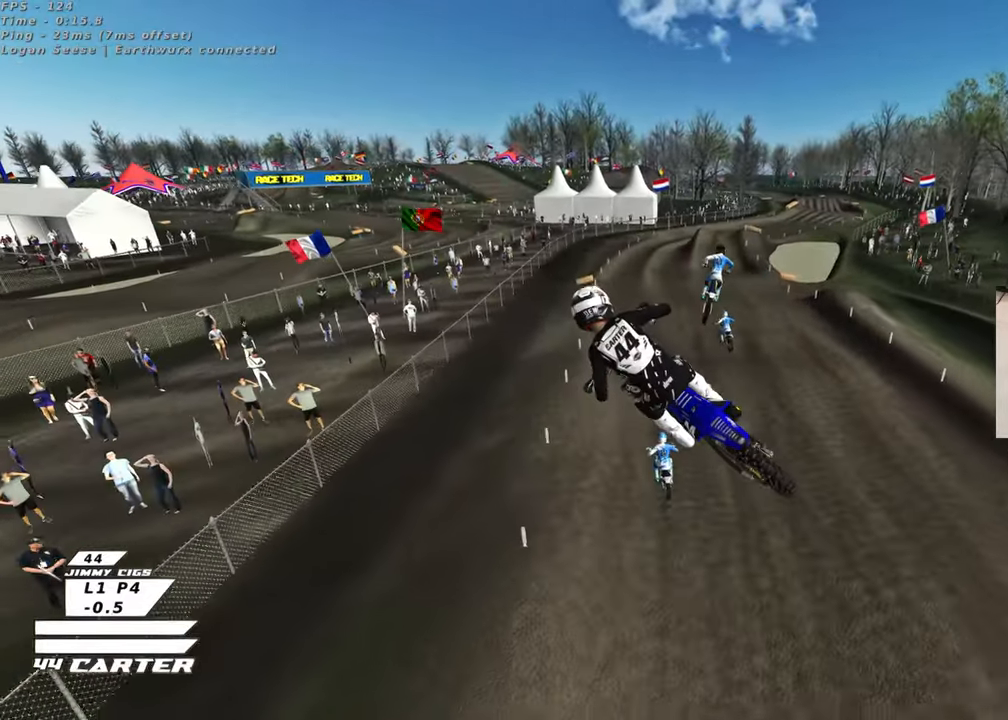
{"buttons": ["R3"], "left_stick": "up-left", "right_stick": "down-left", "events": [[17, "right_stick", "down"], [50, "R3", "down"], [67, "right_stick", "down-left"], [333, "left_stick", "up-left"]]}
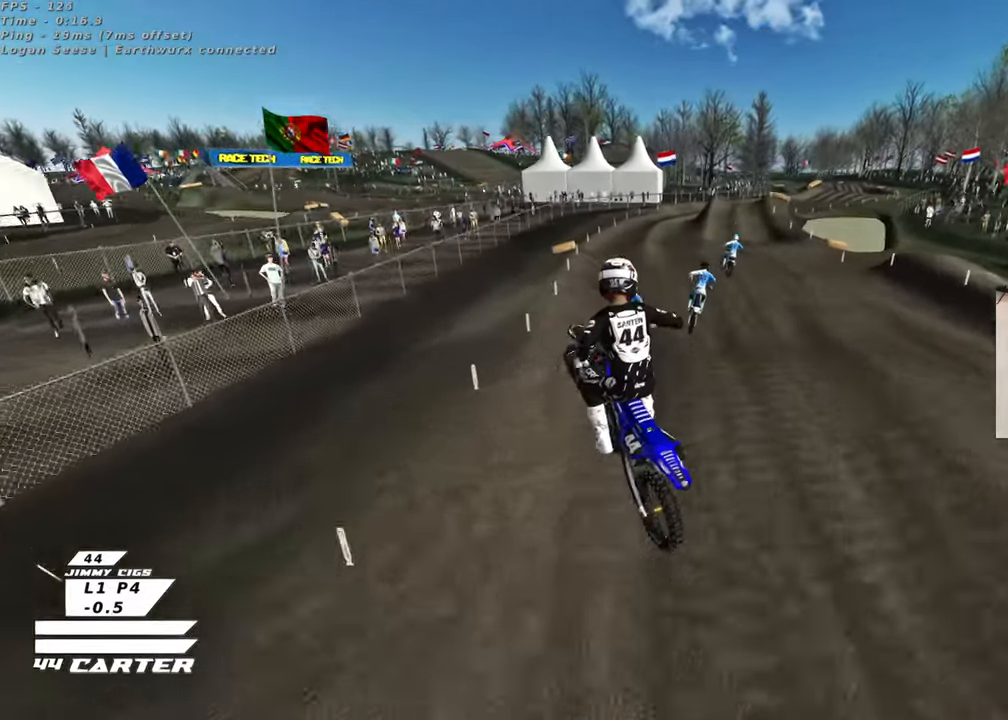
{"buttons": [], "left_stick": "down-left", "right_stick": "down-left", "events": [[233, "left_stick", "down"], [483, "left_stick", "down-left"], [500, "R3", "up"]]}
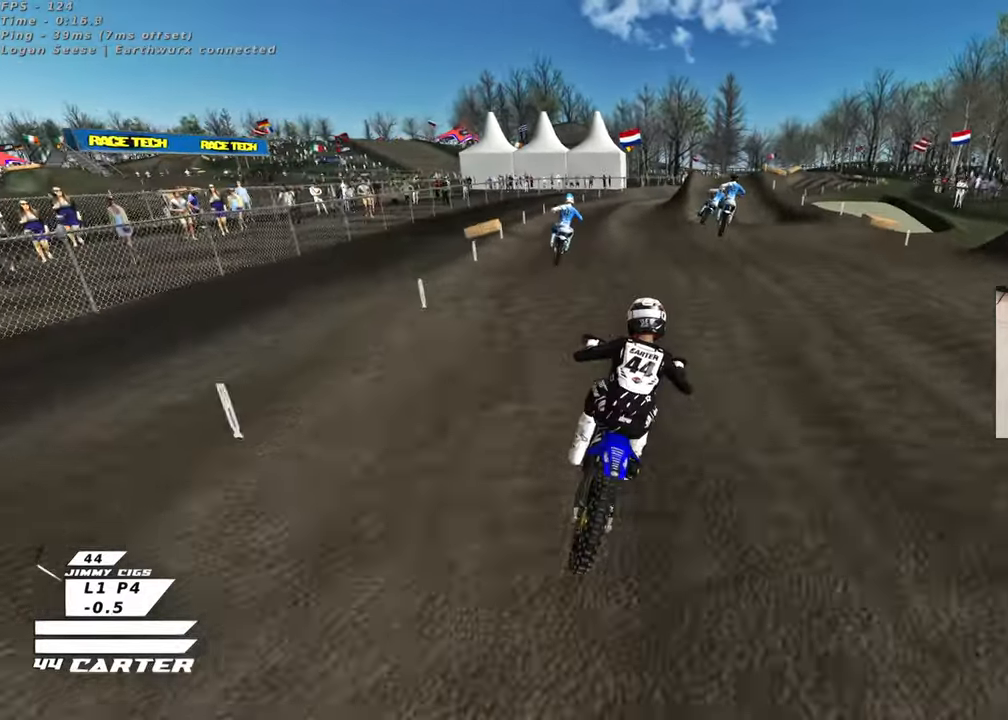
{"buttons": [], "left_stick": "up-left", "right_stick": "down", "events": [[33, "left_stick", "left"], [83, "right_stick", "down"], [150, "left_stick", "up"], [183, "X", "down"], [267, "left_stick", "down"], [283, "X", "up"], [350, "X", "down"], [417, "left_stick", "up-left"], [450, "X", "up"]]}
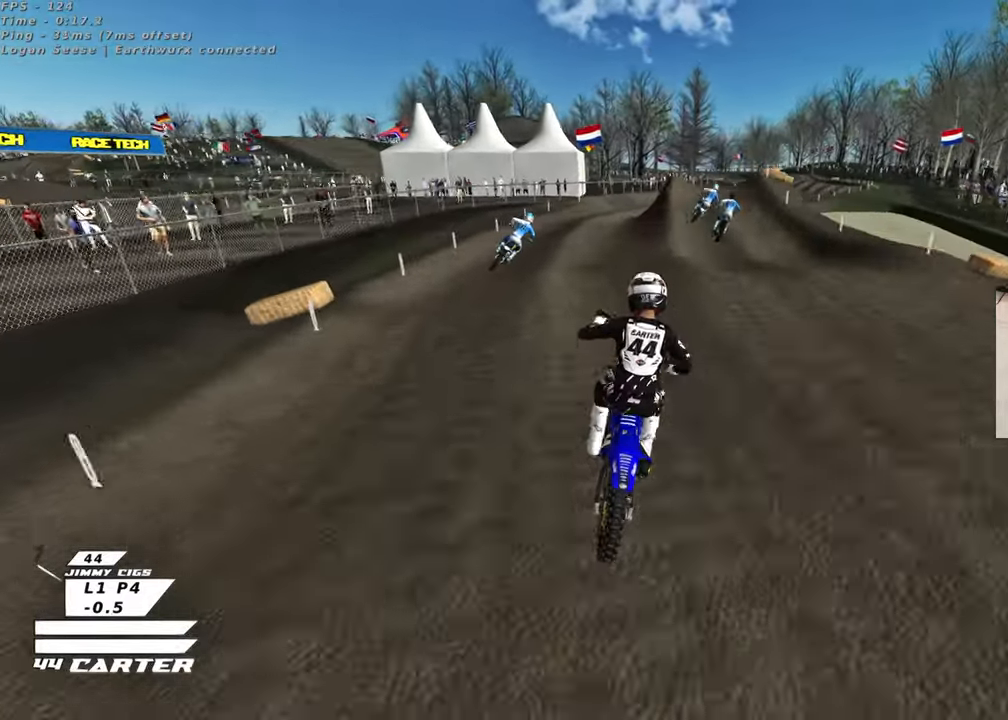
{"buttons": ["A"], "left_stick": "center", "right_stick": "down", "events": [[300, "left_stick", "up-right"], [367, "left_stick", "down-right"], [467, "left_stick", "center"], [500, "A", "down"]]}
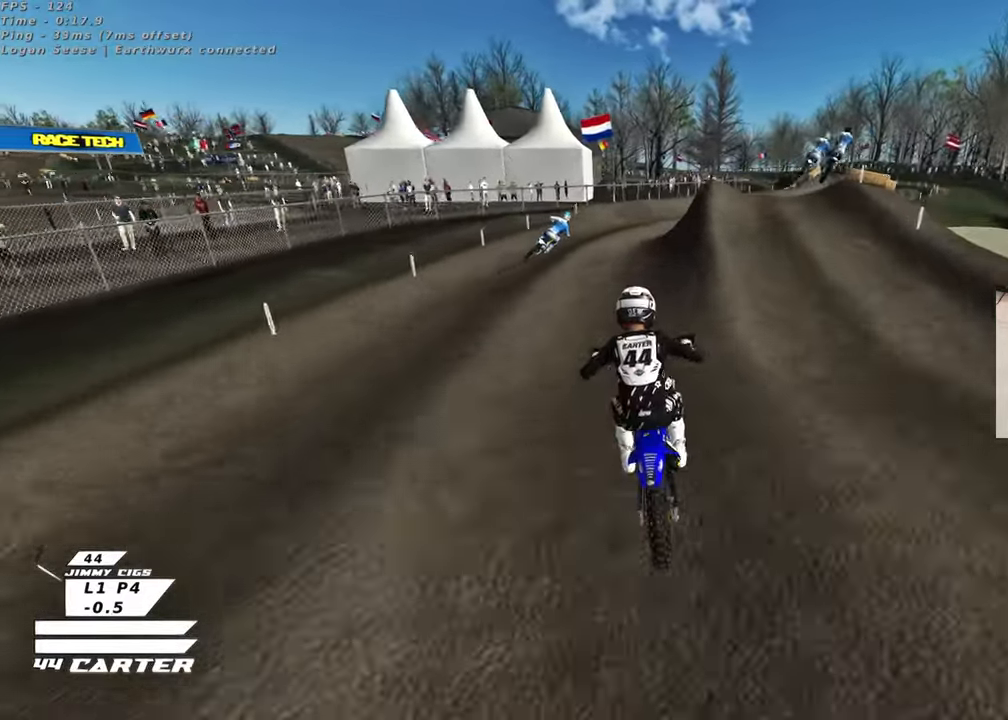
{"buttons": [], "left_stick": "up-right", "right_stick": "center", "events": [[50, "left_stick", "up-right"], [133, "A", "up"], [267, "X", "down"], [267, "right_stick", "center"], [367, "X", "up"]]}
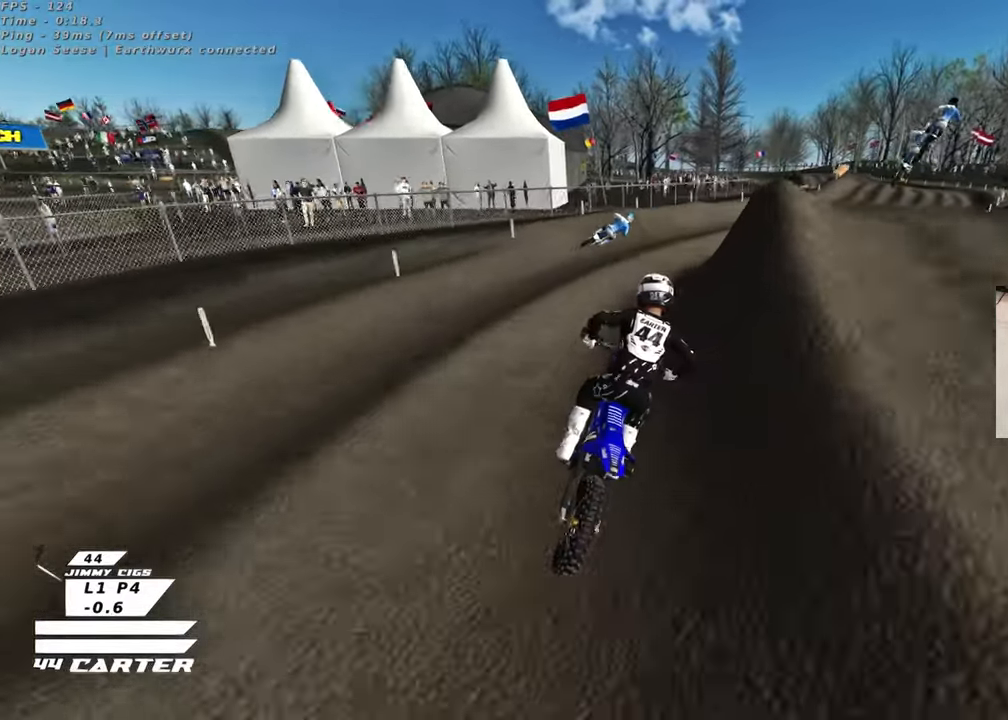
{"buttons": ["A"], "left_stick": "left", "right_stick": "center", "events": [[367, "A", "down"], [467, "left_stick", "left"]]}